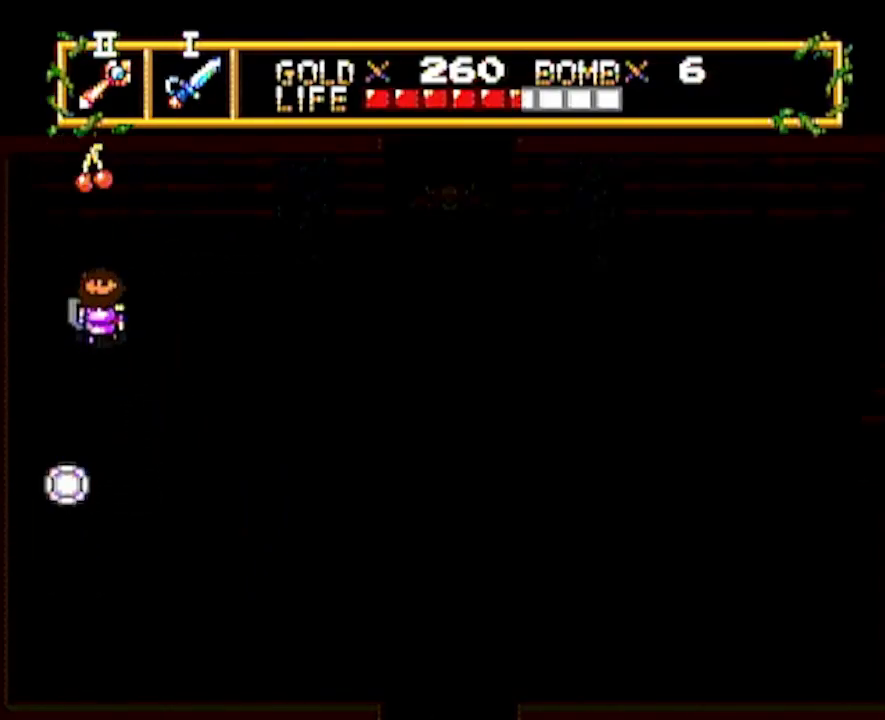
Gameplay with a controller; each line is a JSON object with the inputs held at the frame after it. "events" lists button and stick changes between this image and that frame as [ms after this image, input, new state], when the widget could be followed in between. Not read: L3 R3 other_buttons.
{"buttons": ["DPAD_RIGHT"], "events": []}
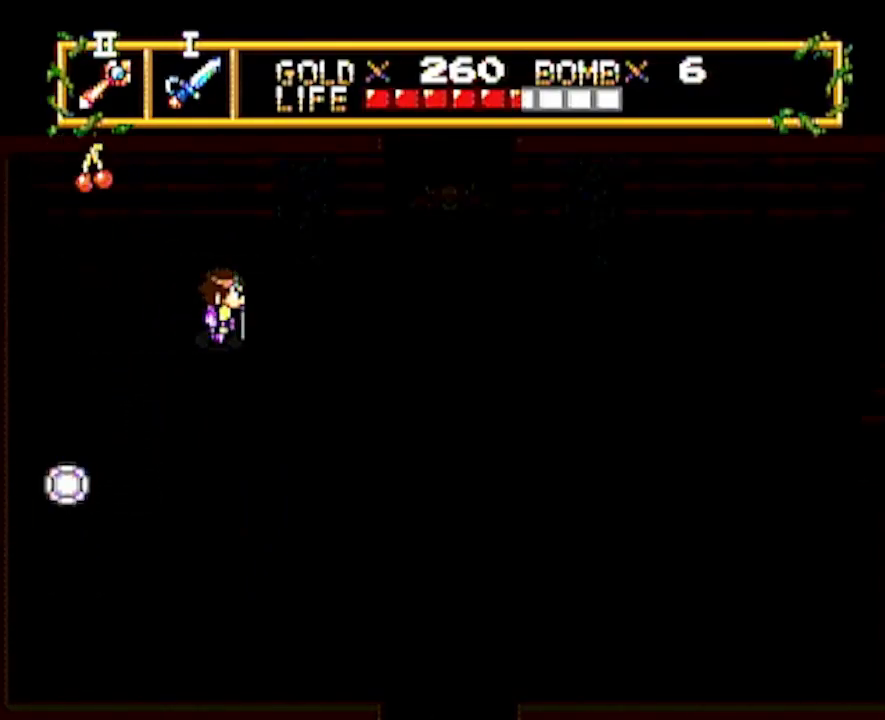
{"buttons": ["DPAD_RIGHT"], "events": []}
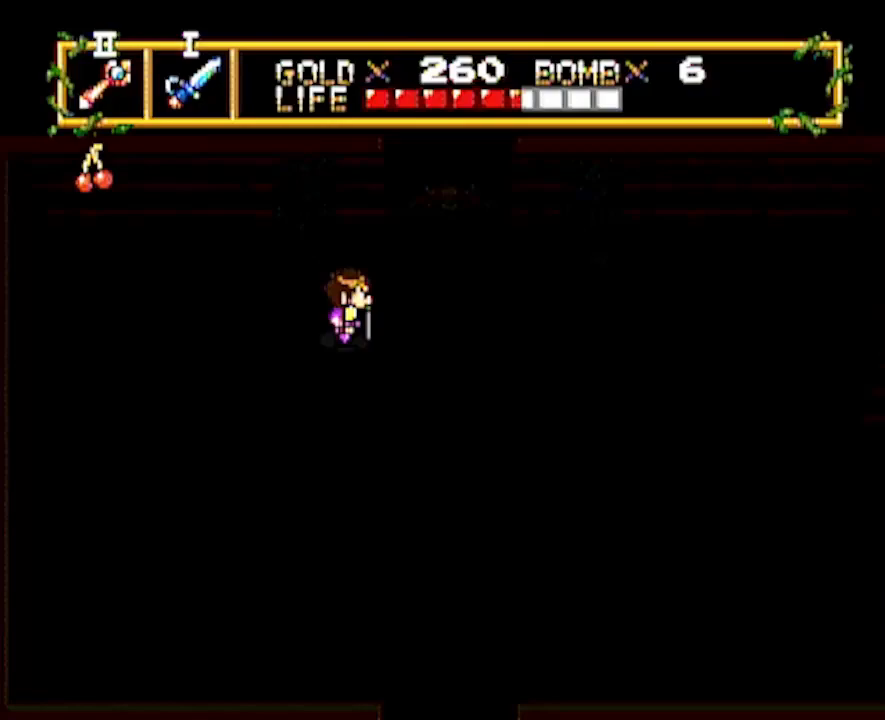
{"buttons": ["DPAD_UP"], "events": [[217, "DPAD_UP", "down"], [250, "DPAD_RIGHT", "up"]]}
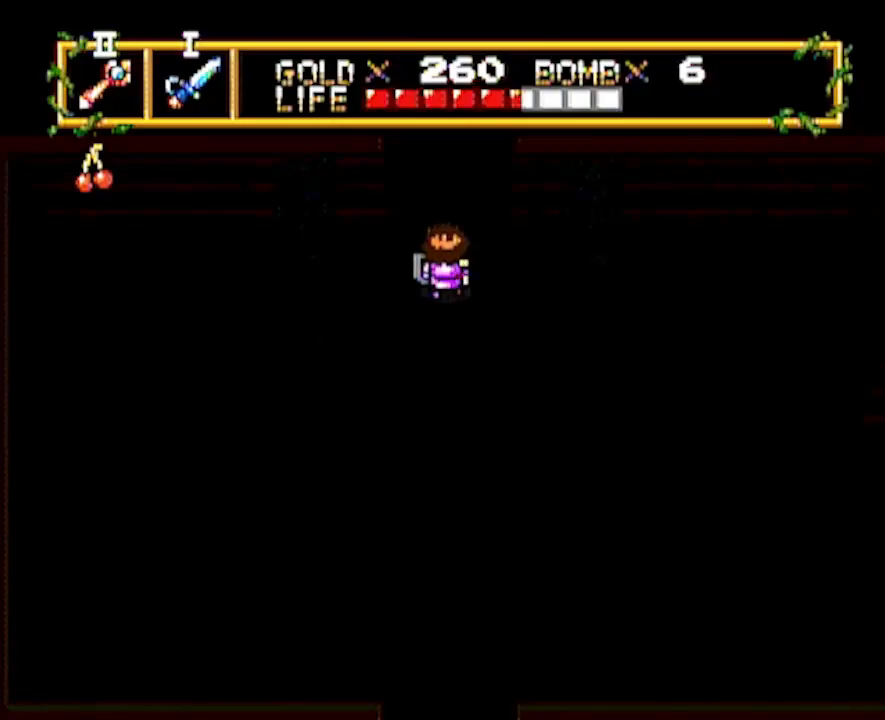
{"buttons": ["DPAD_UP"], "events": []}
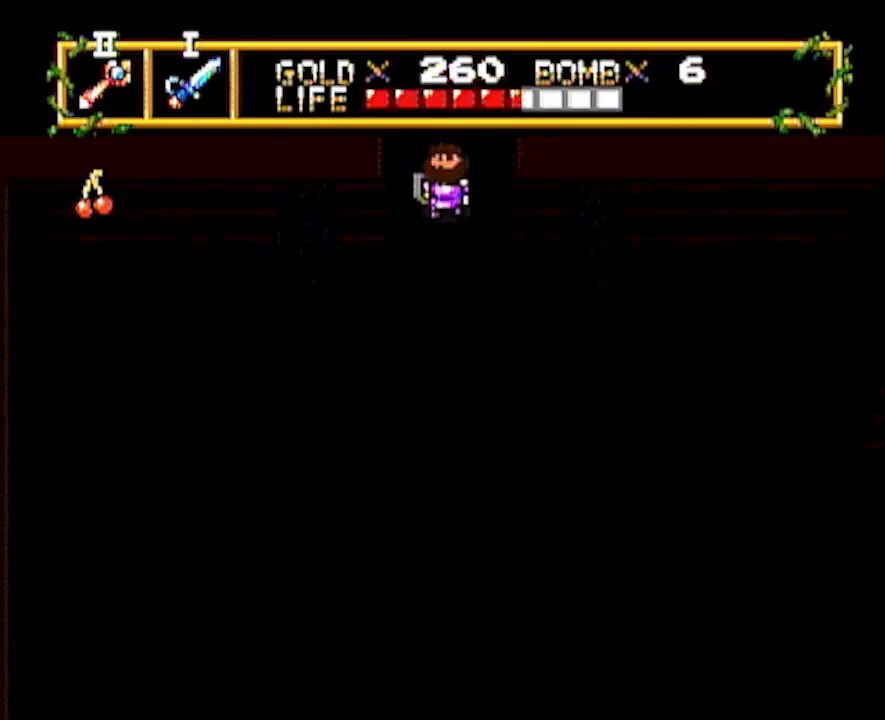
{"buttons": [], "events": [[283, "DPAD_UP", "up"]]}
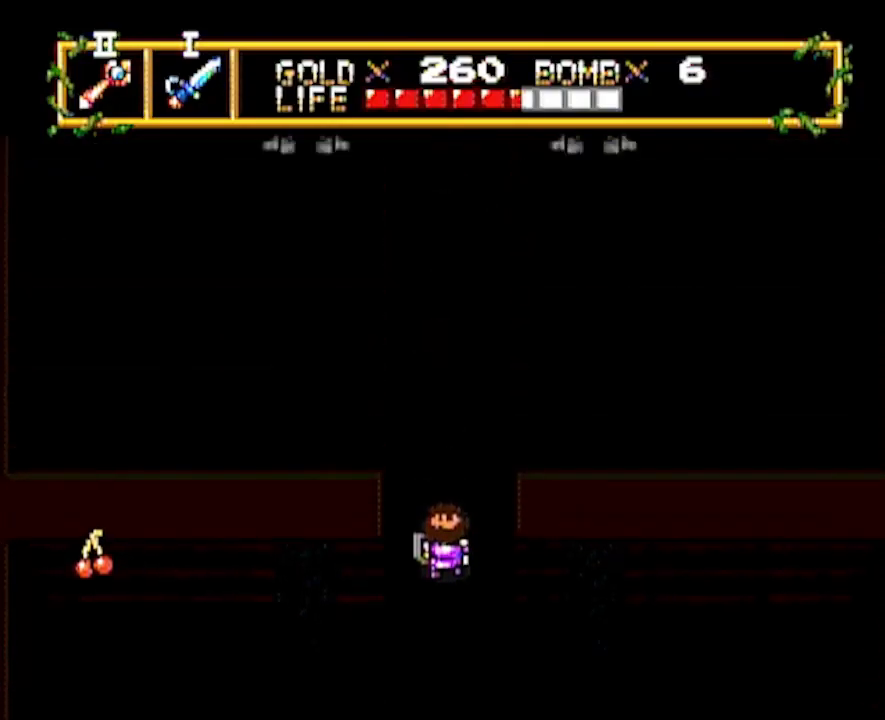
{"buttons": [], "events": []}
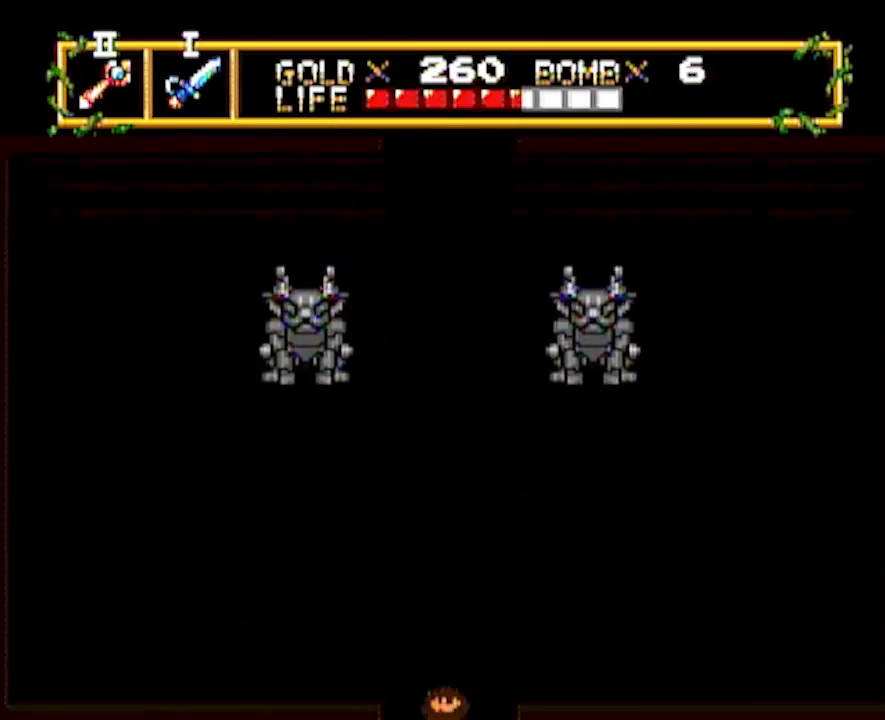
{"buttons": [], "events": []}
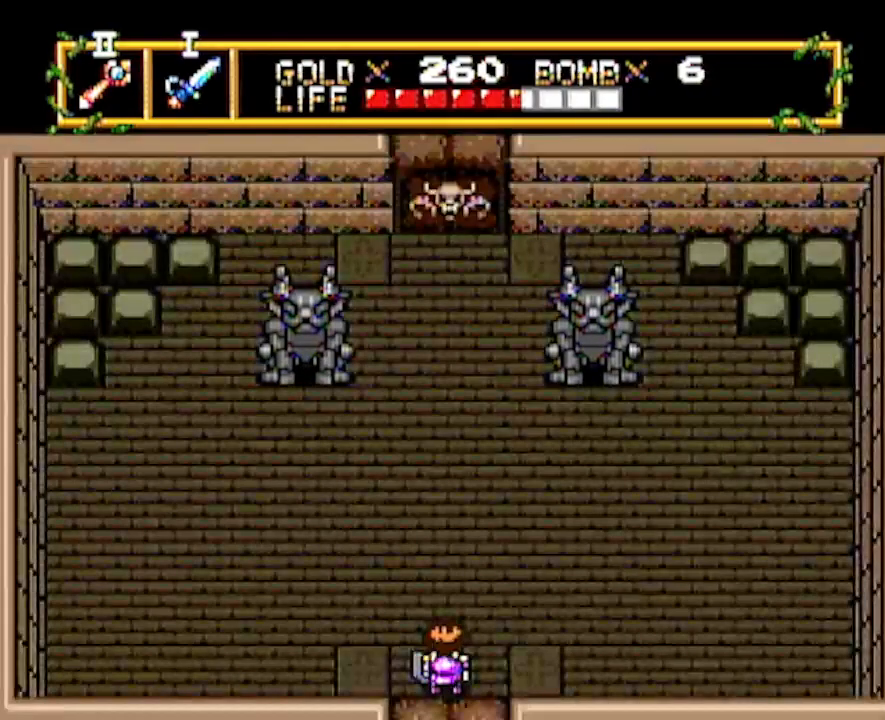
{"buttons": [], "events": []}
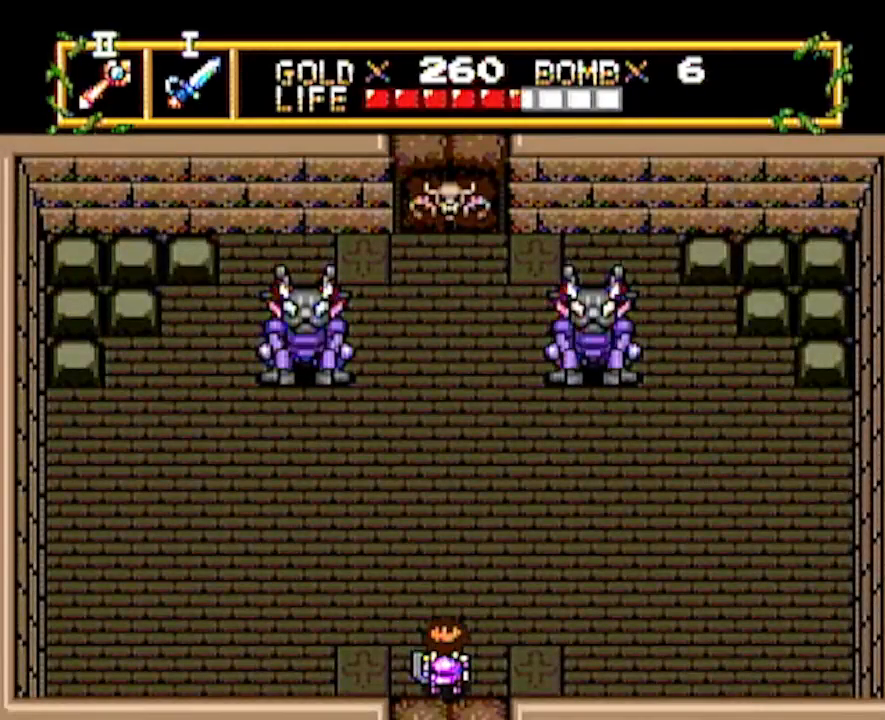
{"buttons": [], "events": []}
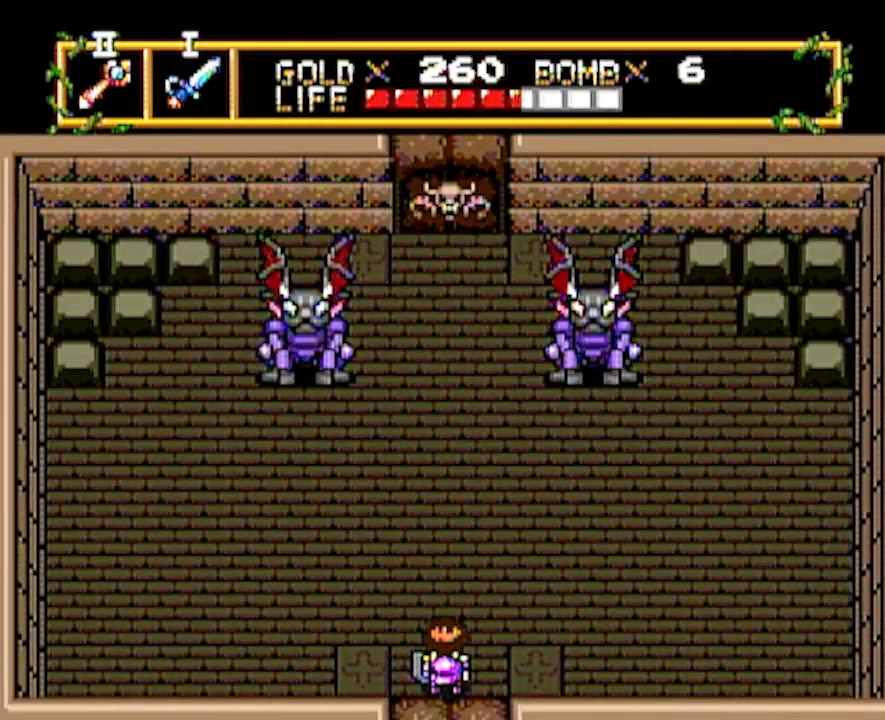
{"buttons": [], "events": []}
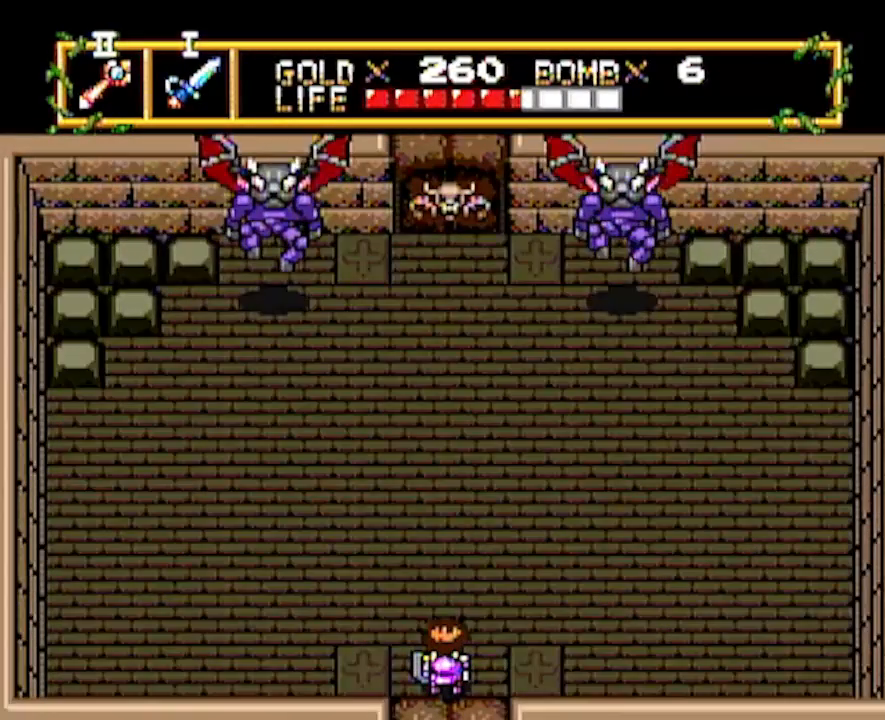
{"buttons": [], "events": [[117, "START", "down"], [267, "START", "up"]]}
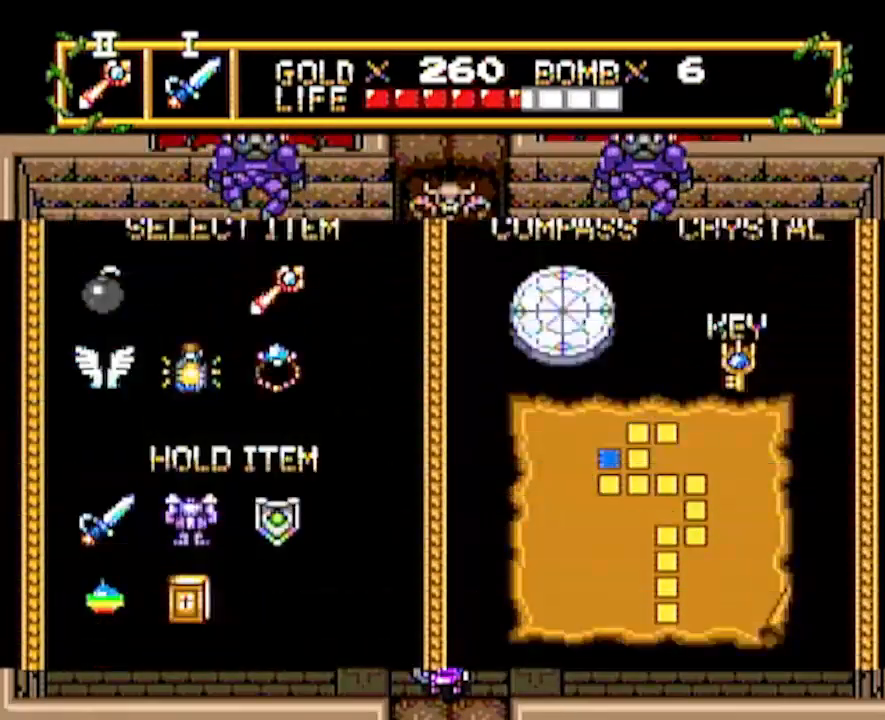
{"buttons": ["DPAD_LEFT"], "events": [[300, "DPAD_LEFT", "down"], [400, "DPAD_LEFT", "up"], [483, "DPAD_LEFT", "down"]]}
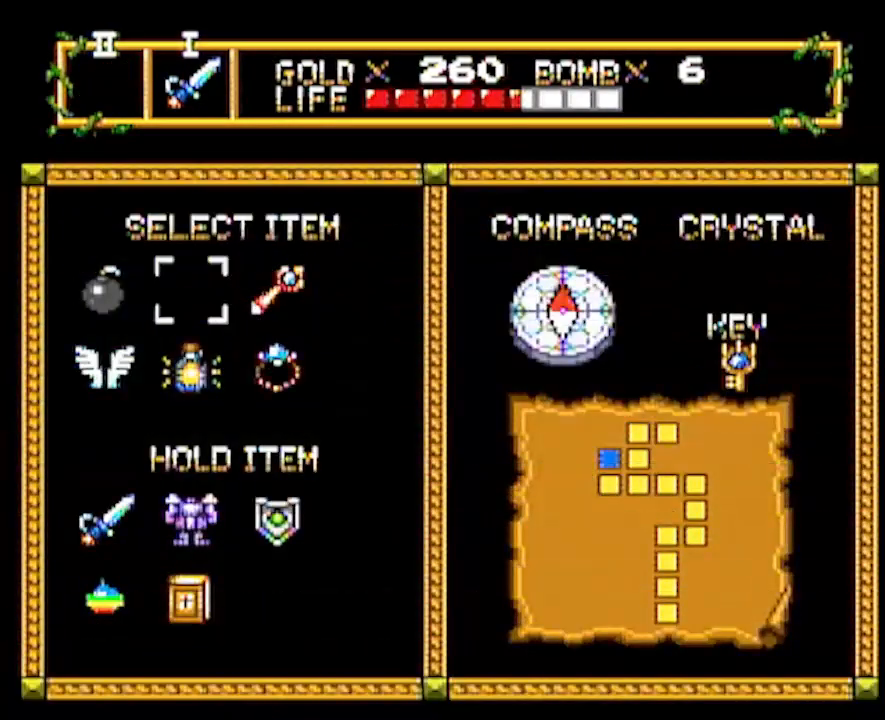
{"buttons": ["DPAD_UP"], "events": [[50, "DPAD_LEFT", "up"], [50, "START", "down"], [183, "START", "up"], [383, "DPAD_UP", "down"]]}
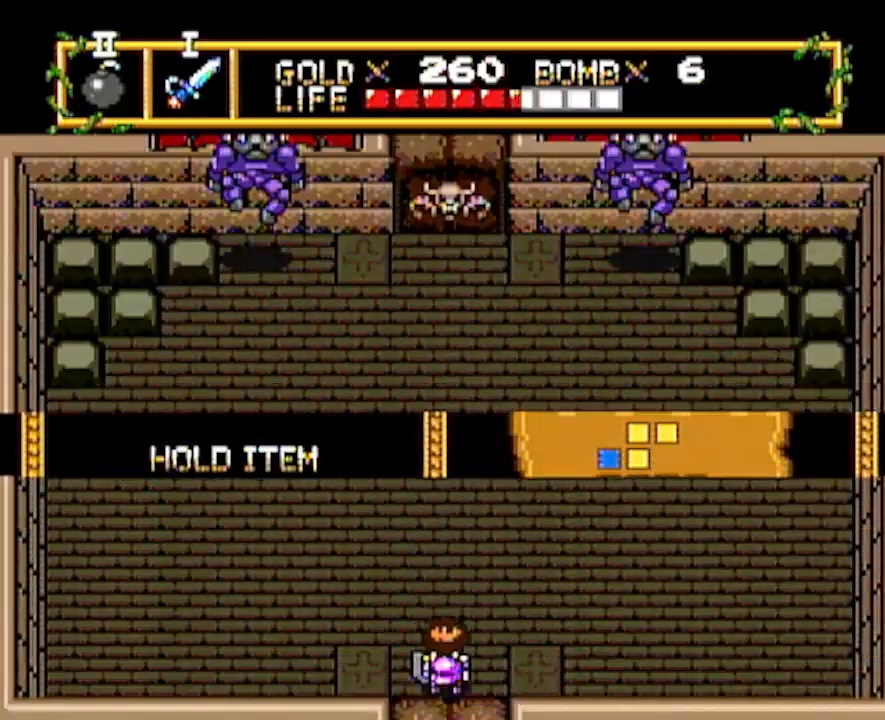
{"buttons": ["DPAD_UP"], "events": []}
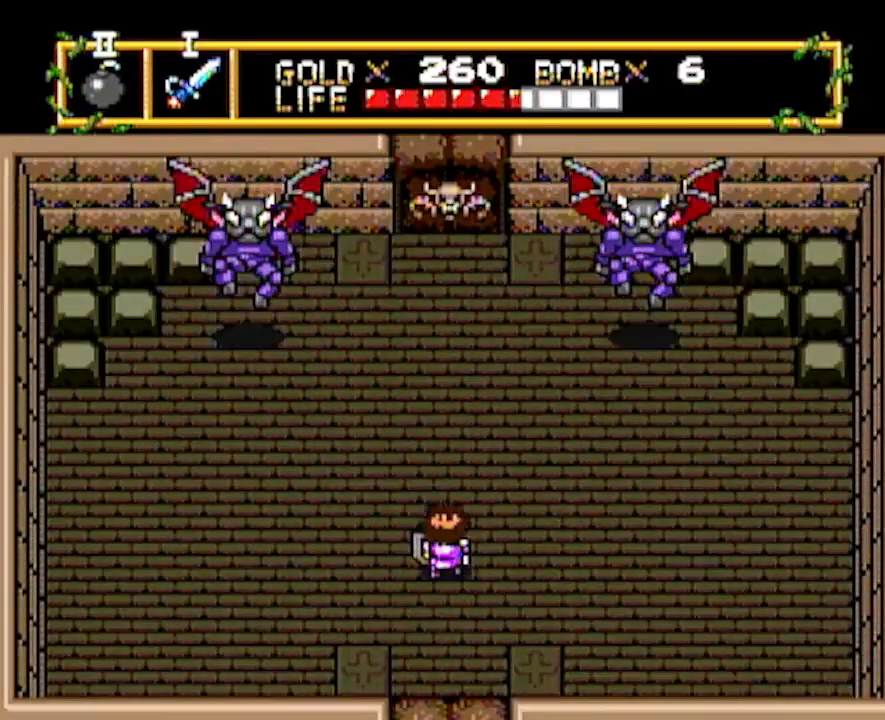
{"buttons": ["DPAD_UP"], "events": []}
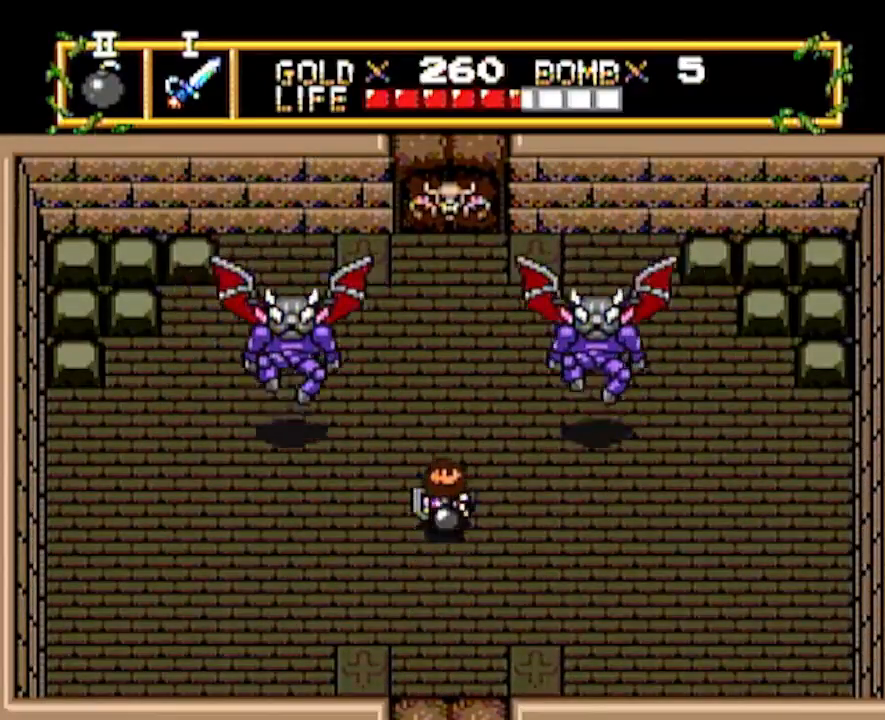
{"buttons": ["DPAD_UP"], "events": []}
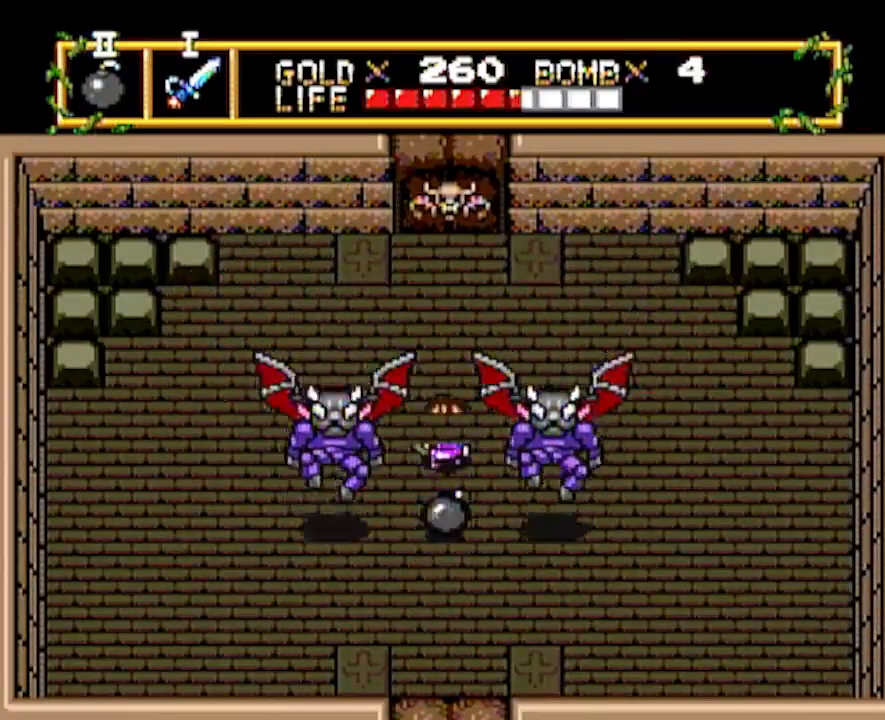
{"buttons": [], "events": [[450, "DPAD_UP", "up"]]}
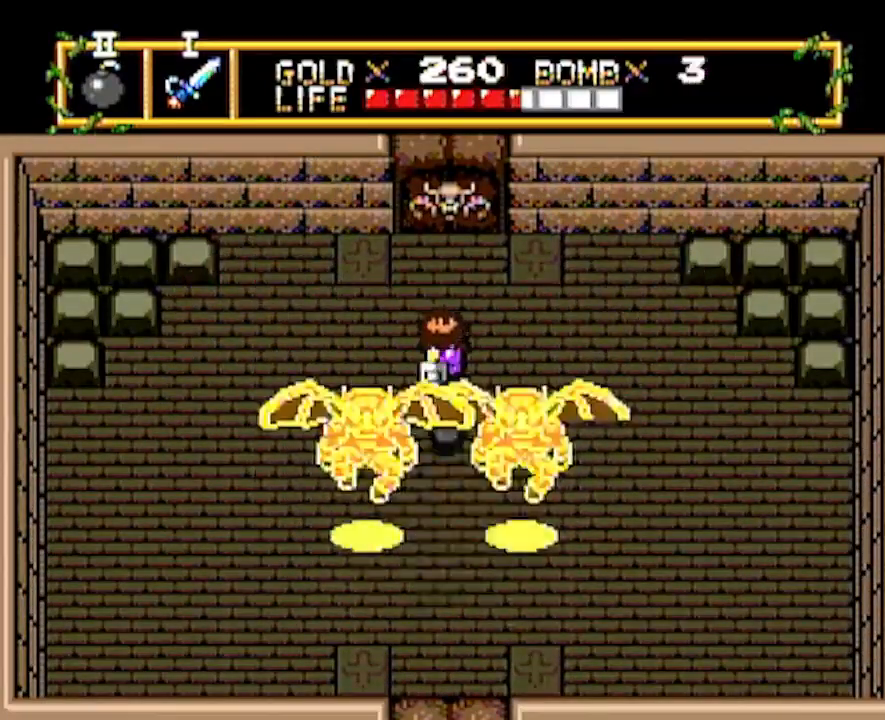
{"buttons": [], "events": []}
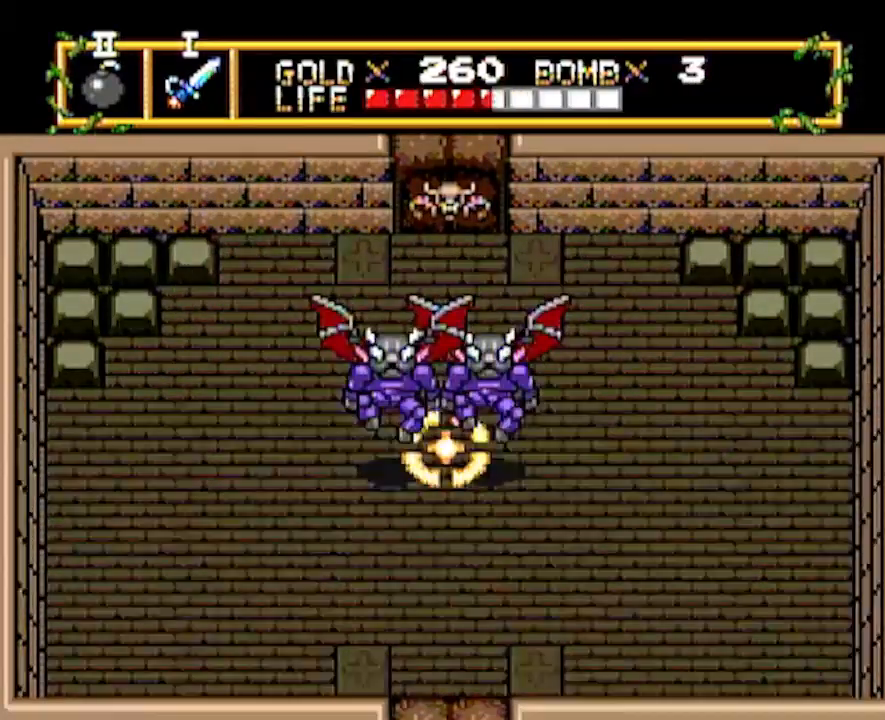
{"buttons": ["DPAD_UP"], "events": [[350, "DPAD_UP", "down"]]}
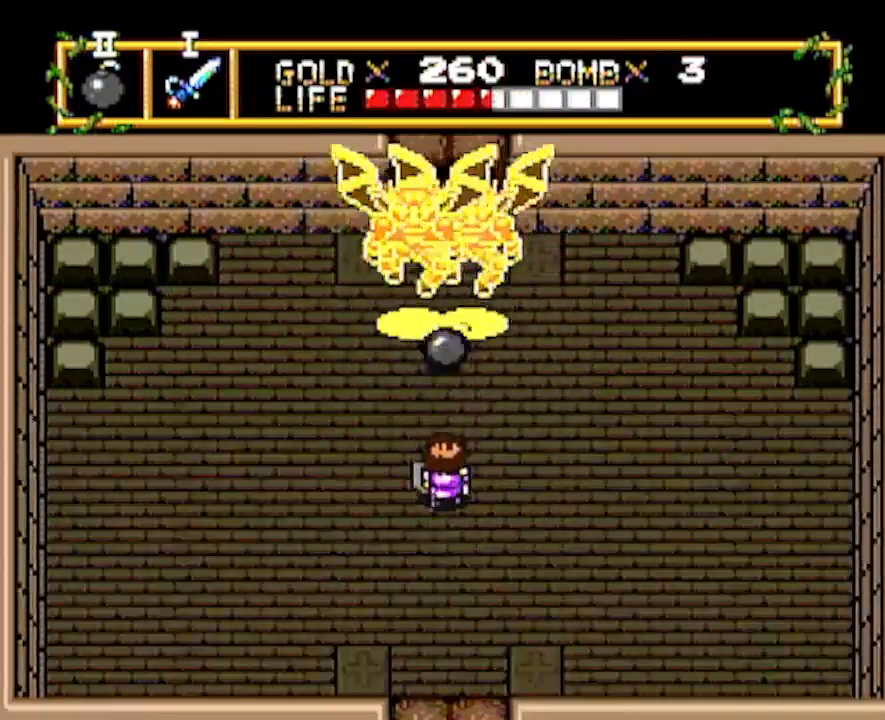
{"buttons": [], "events": [[467, "DPAD_UP", "up"]]}
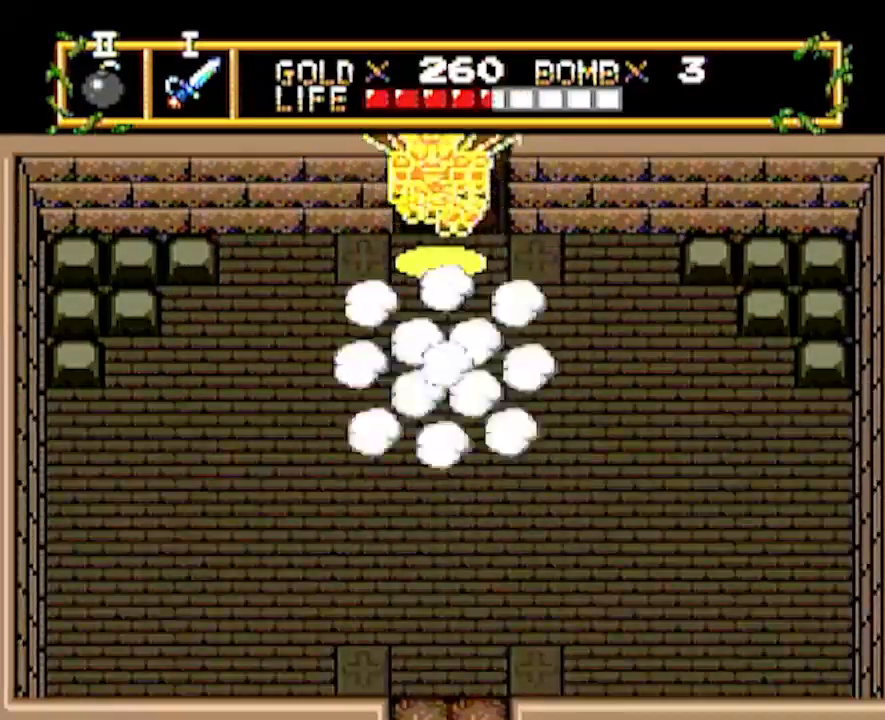
{"buttons": [], "events": [[167, "DPAD_UP", "down"], [400, "DPAD_UP", "up"]]}
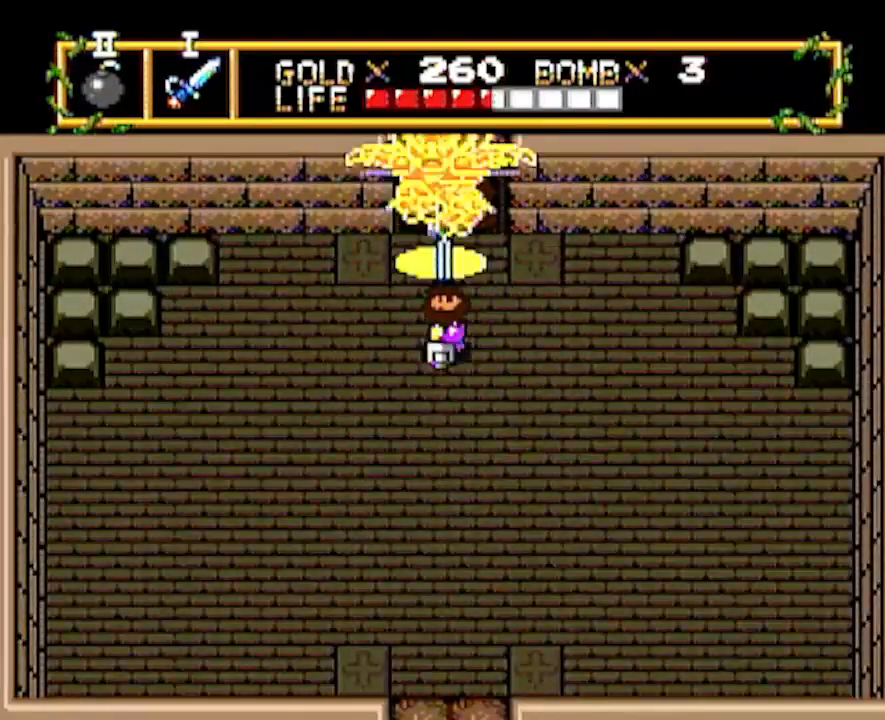
{"buttons": [], "events": []}
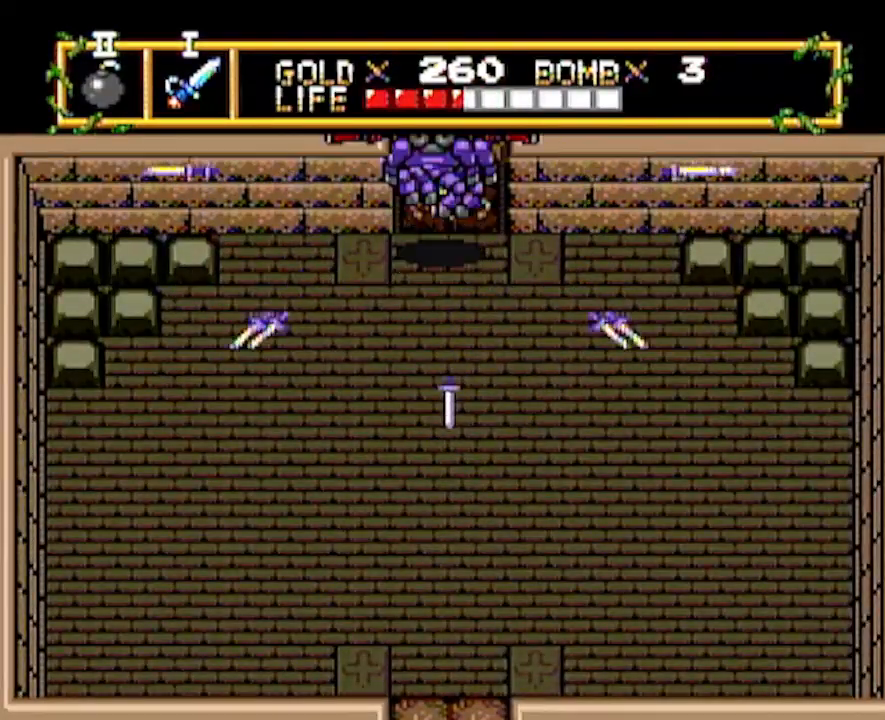
{"buttons": ["DPAD_UP"], "events": [[100, "DPAD_UP", "down"]]}
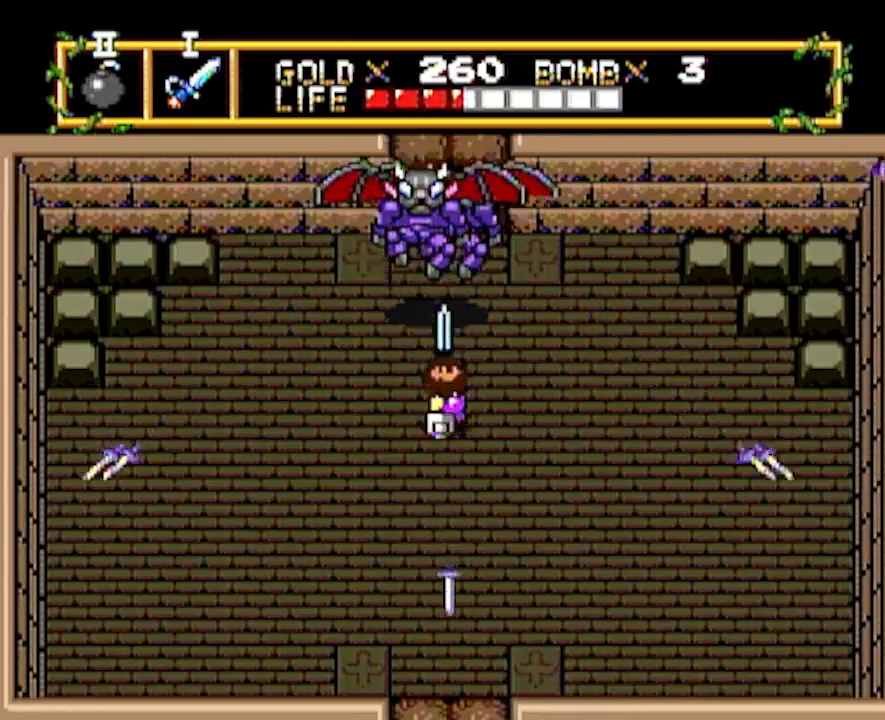
{"buttons": [], "events": [[467, "DPAD_UP", "up"]]}
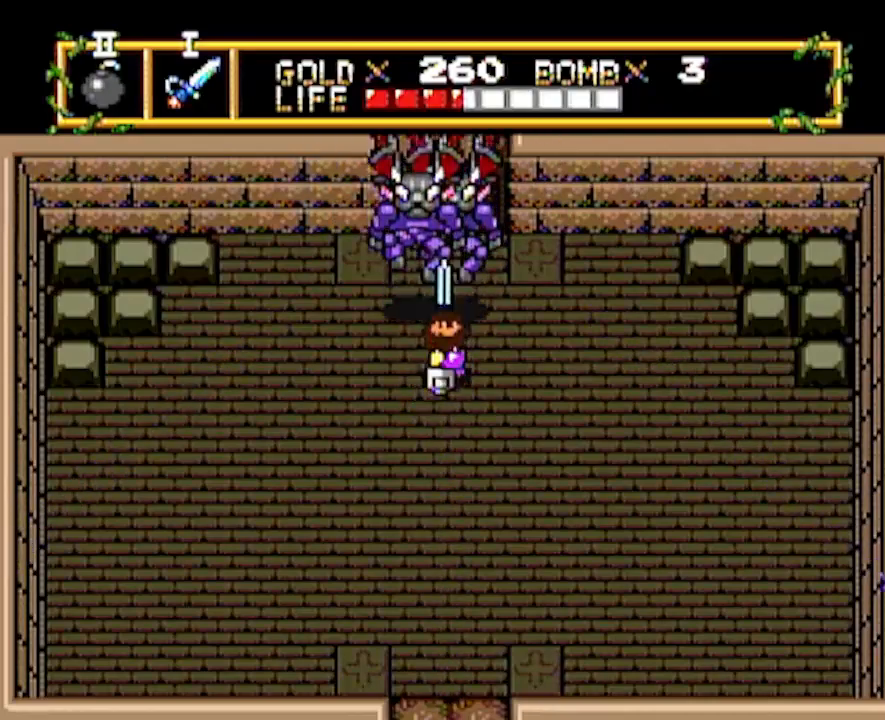
{"buttons": [], "events": [[250, "DPAD_UP", "down"], [333, "DPAD_UP", "up"]]}
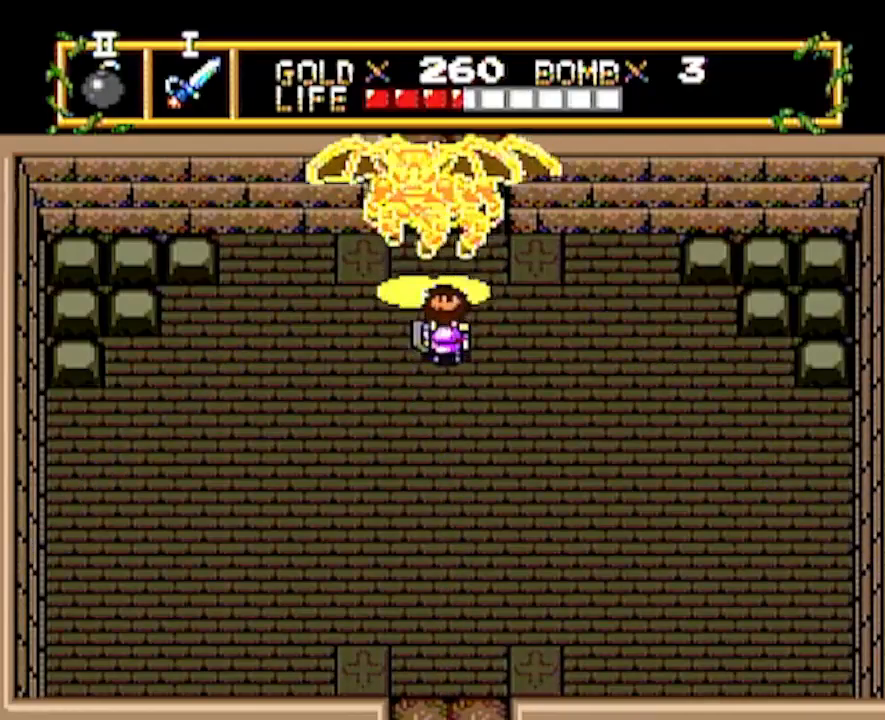
{"buttons": [], "events": []}
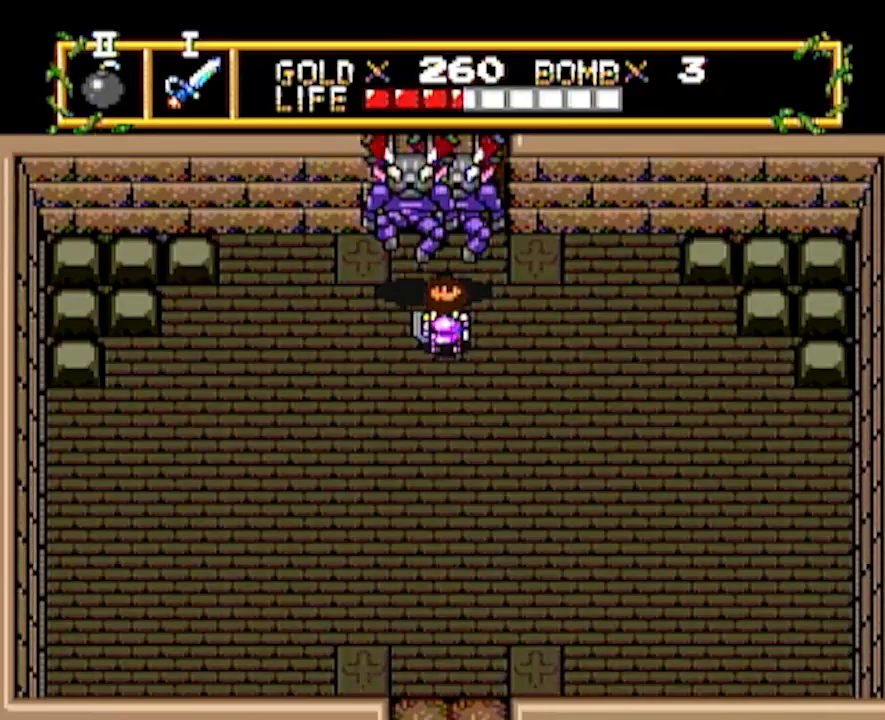
{"buttons": ["DPAD_UP"], "events": [[317, "DPAD_UP", "down"]]}
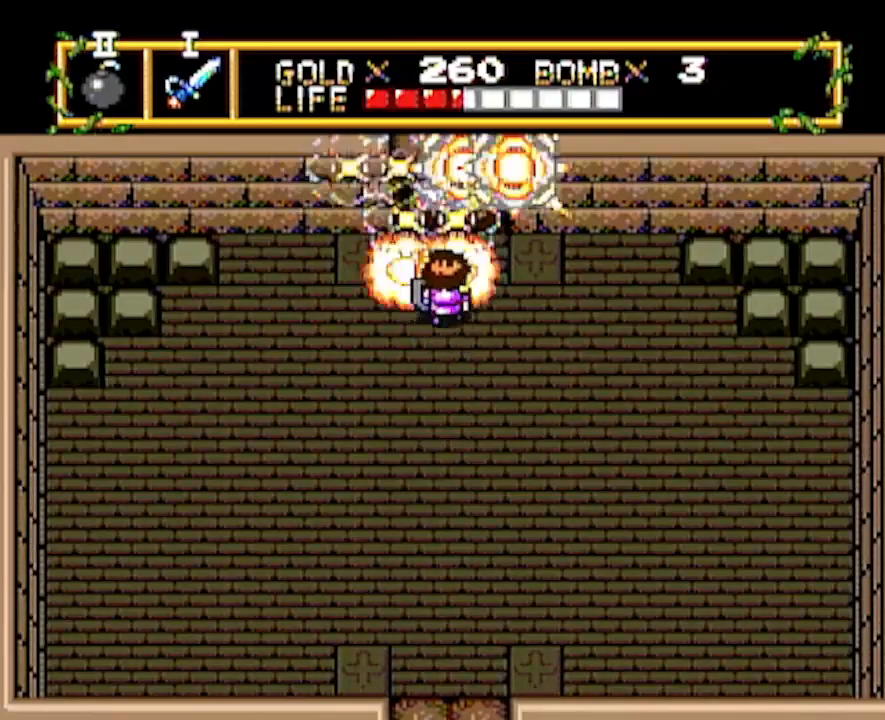
{"buttons": ["DPAD_UP"], "events": []}
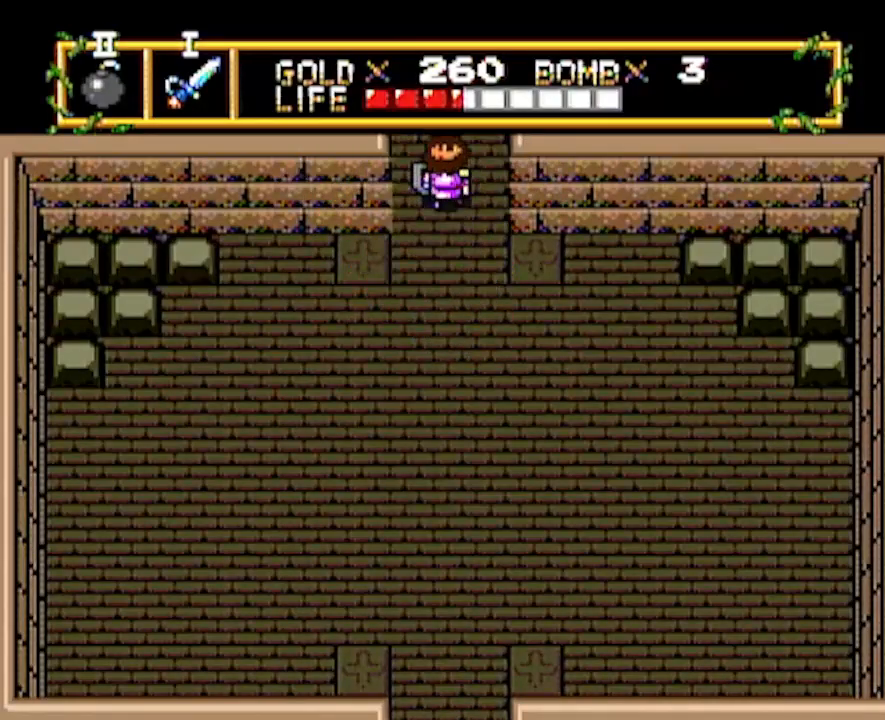
{"buttons": ["DPAD_UP"], "events": [[333, "DPAD_UP", "up"], [450, "DPAD_UP", "down"]]}
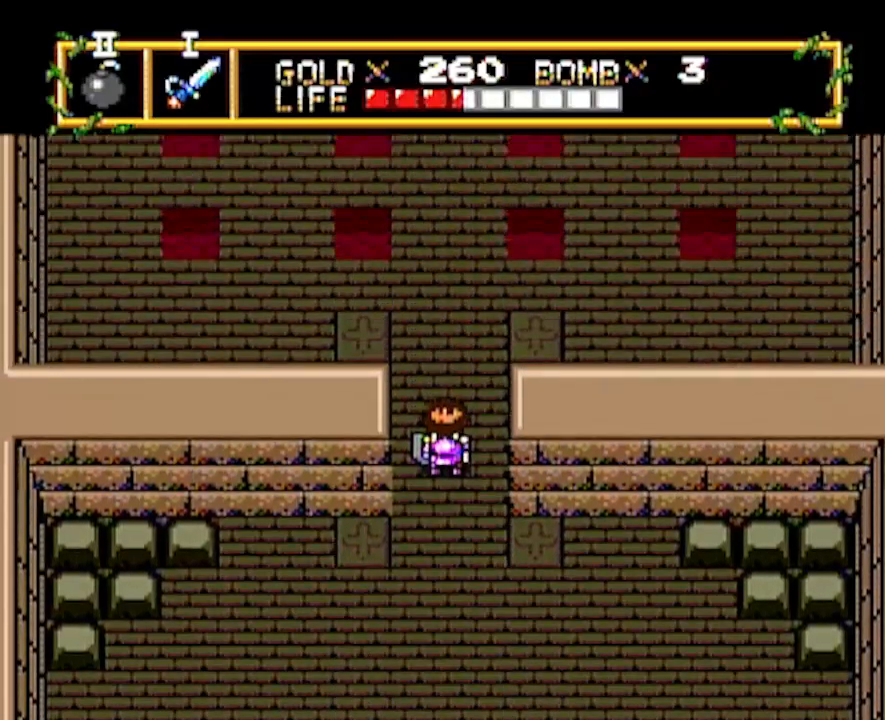
{"buttons": ["DPAD_UP"], "events": []}